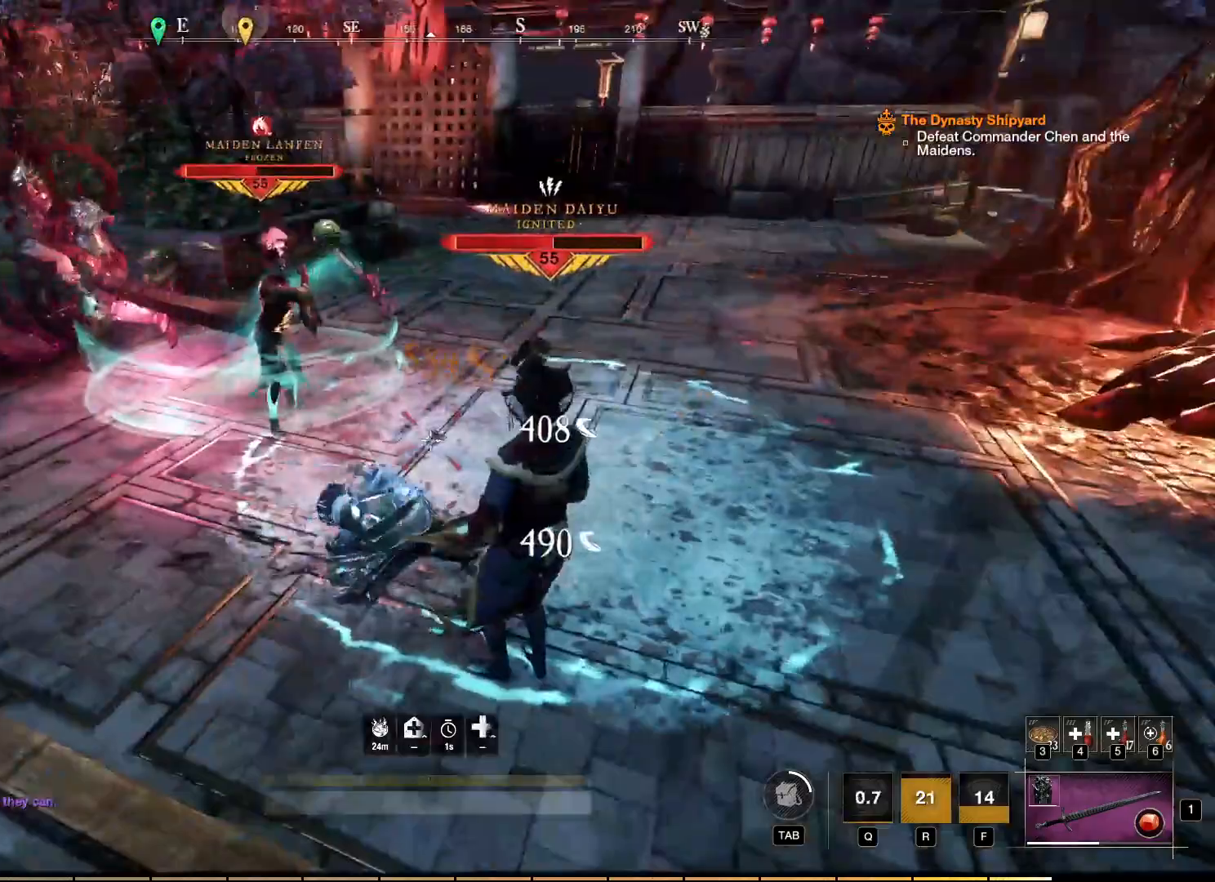
Gameplay with keyboard and mouse; each line is a JSON object with the keys and mouse buttons held at the frame after it. "events" lists presses ("down") and releases ("up") of "a", "ctrl", "d", "e", "f", "q", "r", "s", "shift", "space", "tab", "w", "mouse_left", "mouse_wheel", "mouse_right", "mouse_mb4" and "mouse_mb5" between this image and that frame as [ms after this image, input, new state], when the widget could be followed in between. "mouse_left", "mouse_wheel", "mouse_right", "mouse_mb4", "mouse_mb5" = the "left", "wheel", "right", "mb4", "mb5" buttons of the "mouse" list. No other keys are recorded. "wheel" means that the mouse wheel is clicked or scrolled. Mouse movement is not recorded.
{"keys": ["a"], "mouse": ["right"], "events": []}
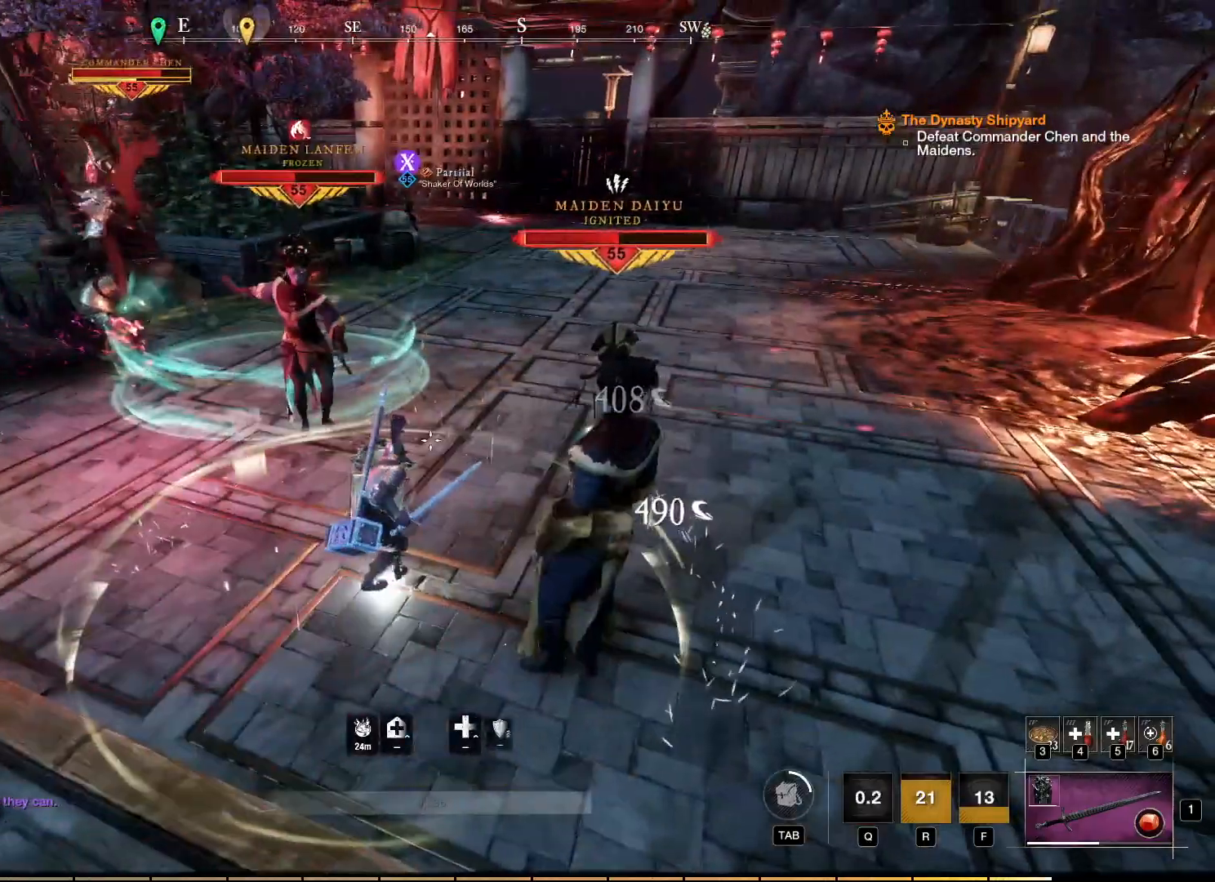
{"keys": ["a", "w"], "mouse": ["right"], "events": [[300, "q", "down"], [367, "q", "up"], [367, "w", "down"]]}
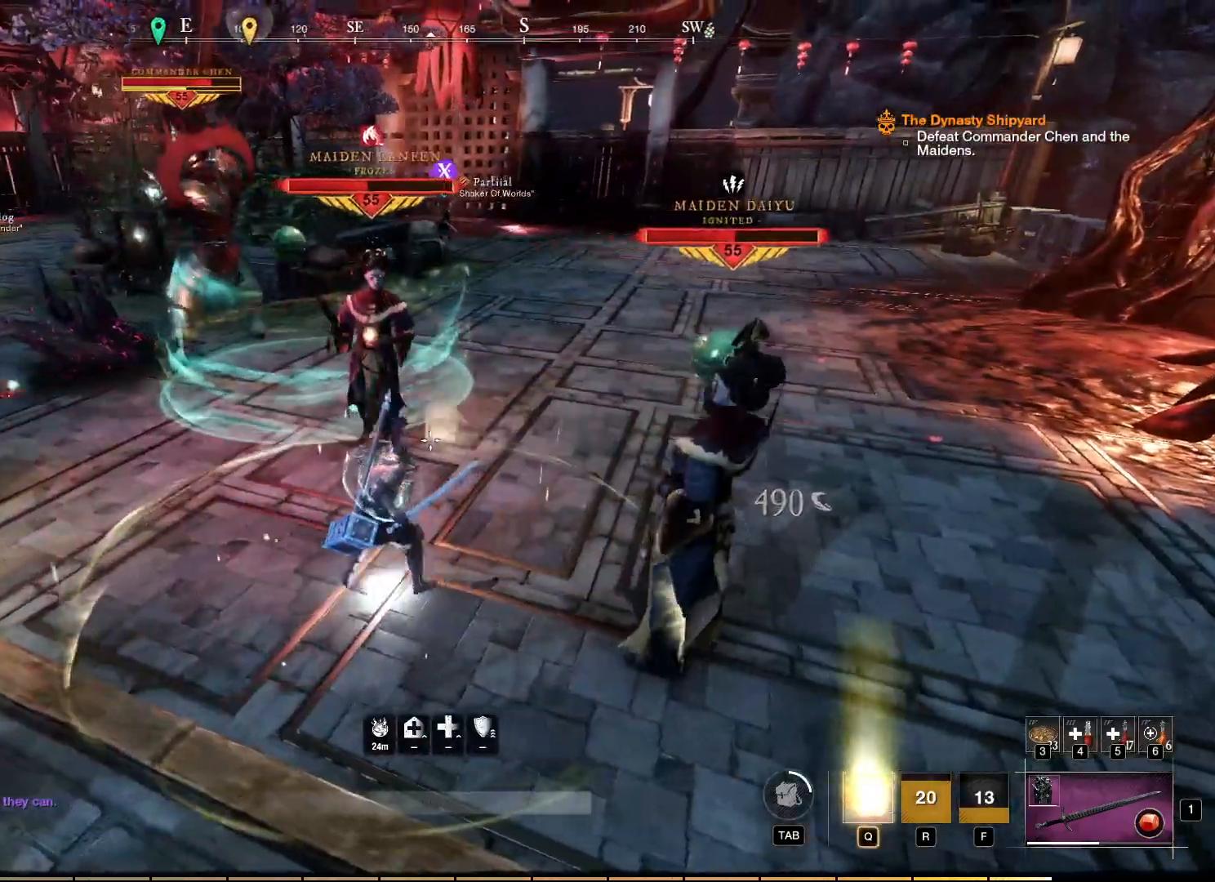
{"keys": ["a", "w"], "mouse": ["left", "right"], "events": [[50, "mouse_left", "down"], [200, "mouse_left", "up"], [267, "mouse_left", "down"], [350, "mouse_left", "up"], [417, "mouse_left", "down"]]}
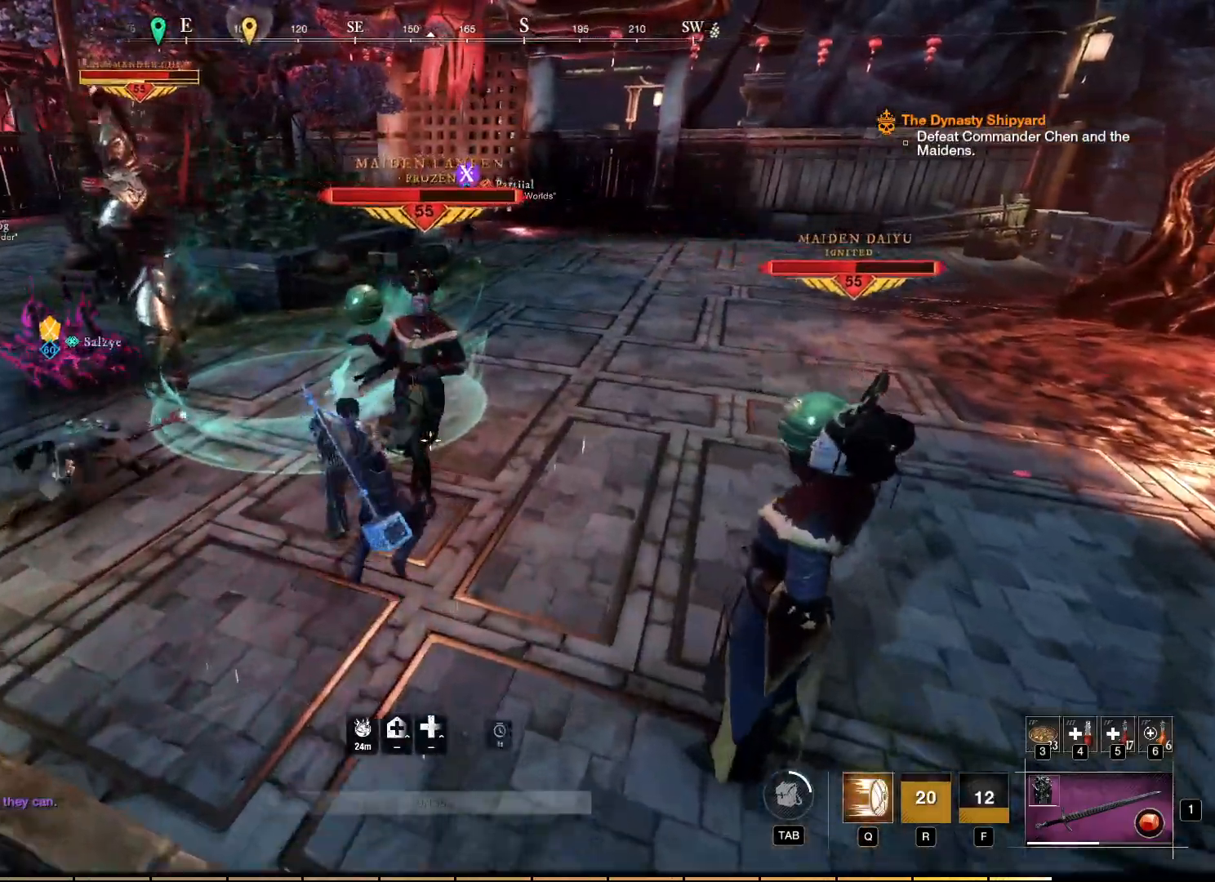
{"keys": [], "mouse": ["left", "right"], "events": [[17, "mouse_left", "up"], [100, "mouse_left", "down"], [117, "a", "up"], [167, "mouse_left", "up"], [250, "w", "up"], [333, "mouse_left", "down"], [433, "mouse_left", "up"], [500, "mouse_left", "down"]]}
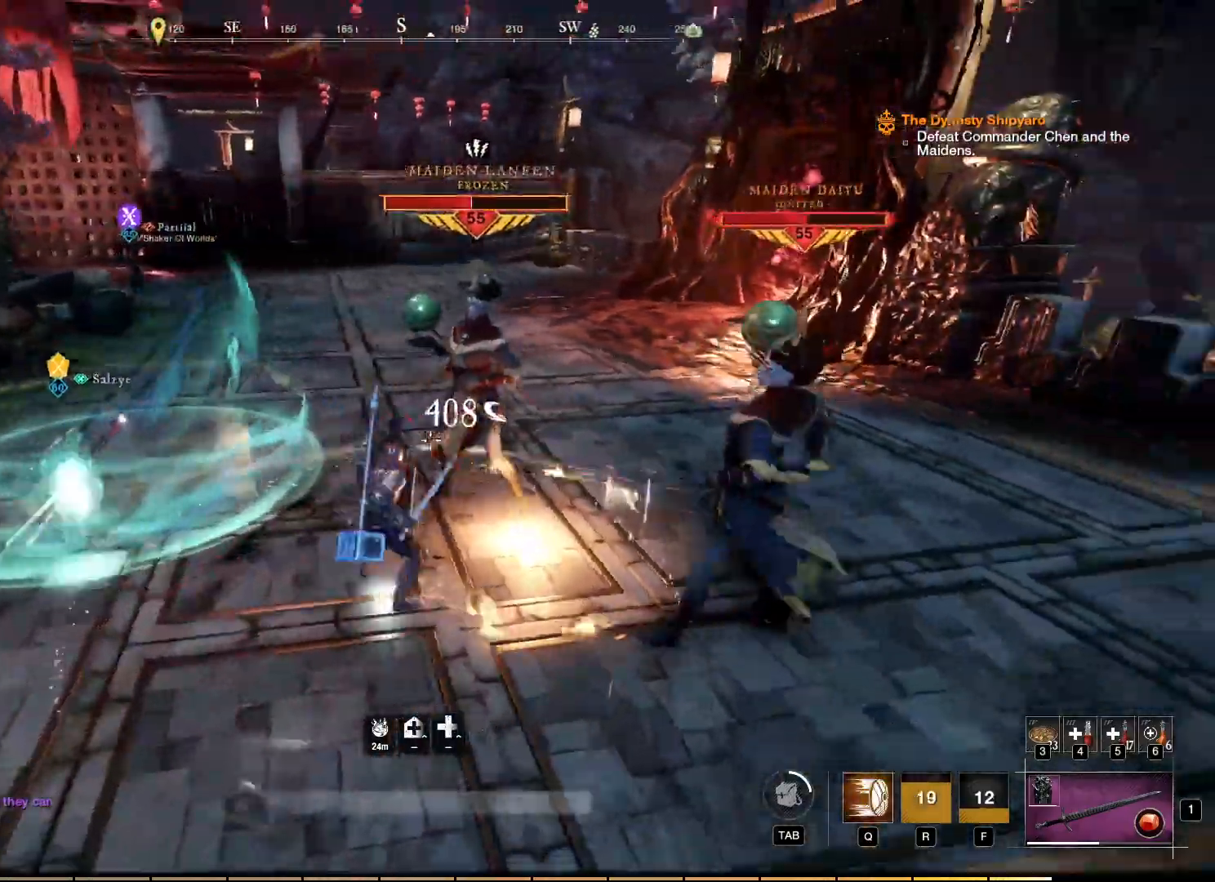
{"keys": [], "mouse": ["left", "right"], "events": [[100, "mouse_left", "up"], [167, "mouse_left", "down"], [250, "mouse_left", "up"], [317, "mouse_left", "down"], [417, "mouse_left", "up"], [483, "mouse_left", "down"]]}
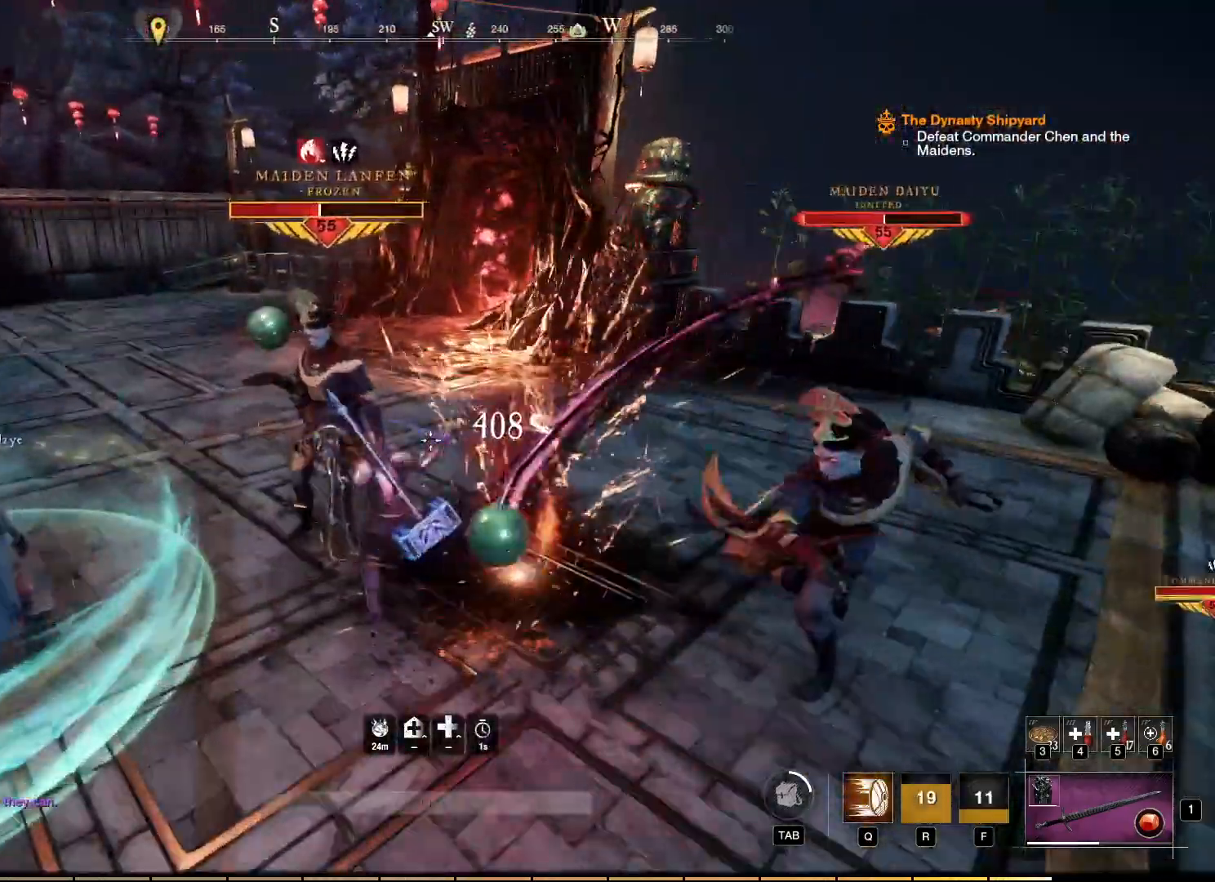
{"keys": [], "mouse": ["left", "right"], "events": [[67, "mouse_left", "up"], [150, "mouse_left", "down"], [250, "mouse_left", "up"], [300, "mouse_left", "down"], [433, "mouse_left", "up"], [500, "mouse_left", "down"]]}
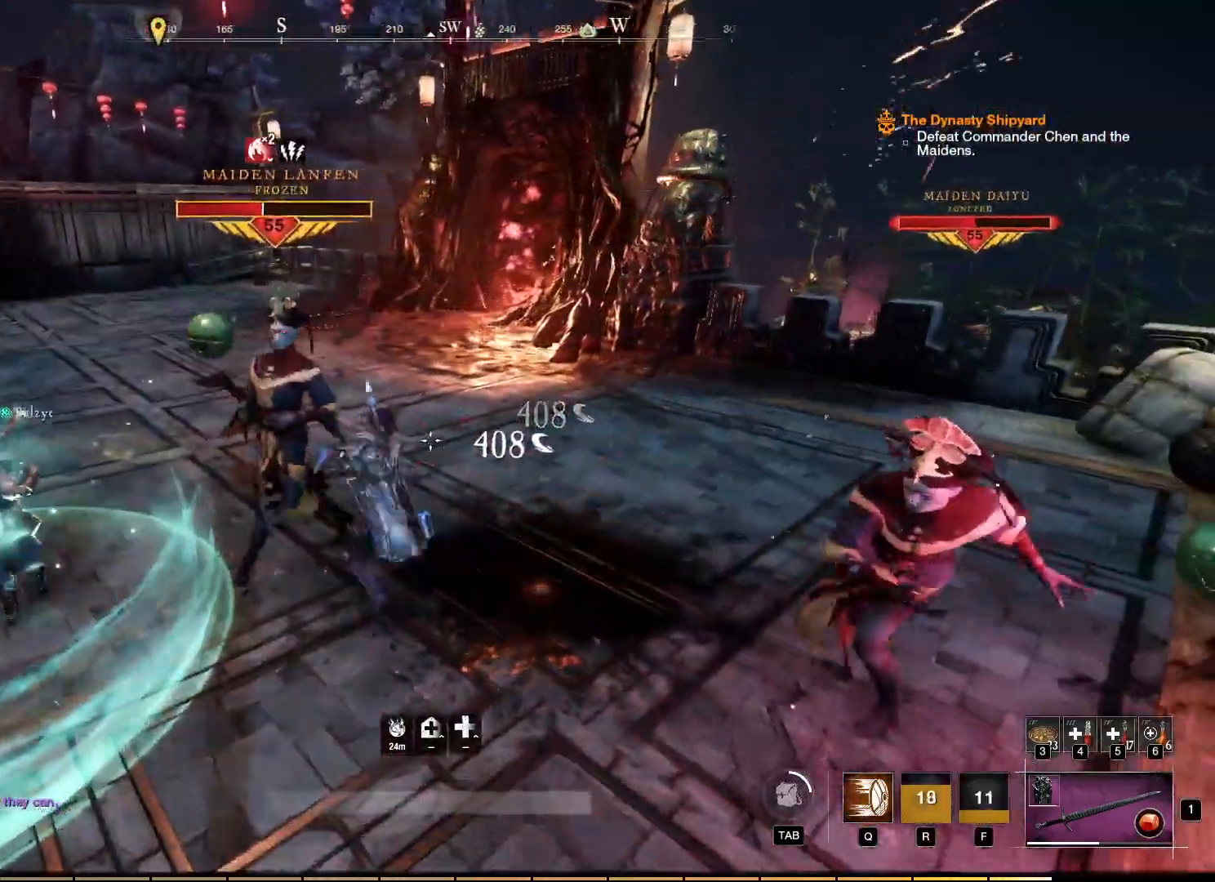
{"keys": ["a"], "mouse": ["right"], "events": [[100, "mouse_left", "up"], [183, "mouse_left", "down"], [300, "mouse_left", "up"], [417, "a", "down"]]}
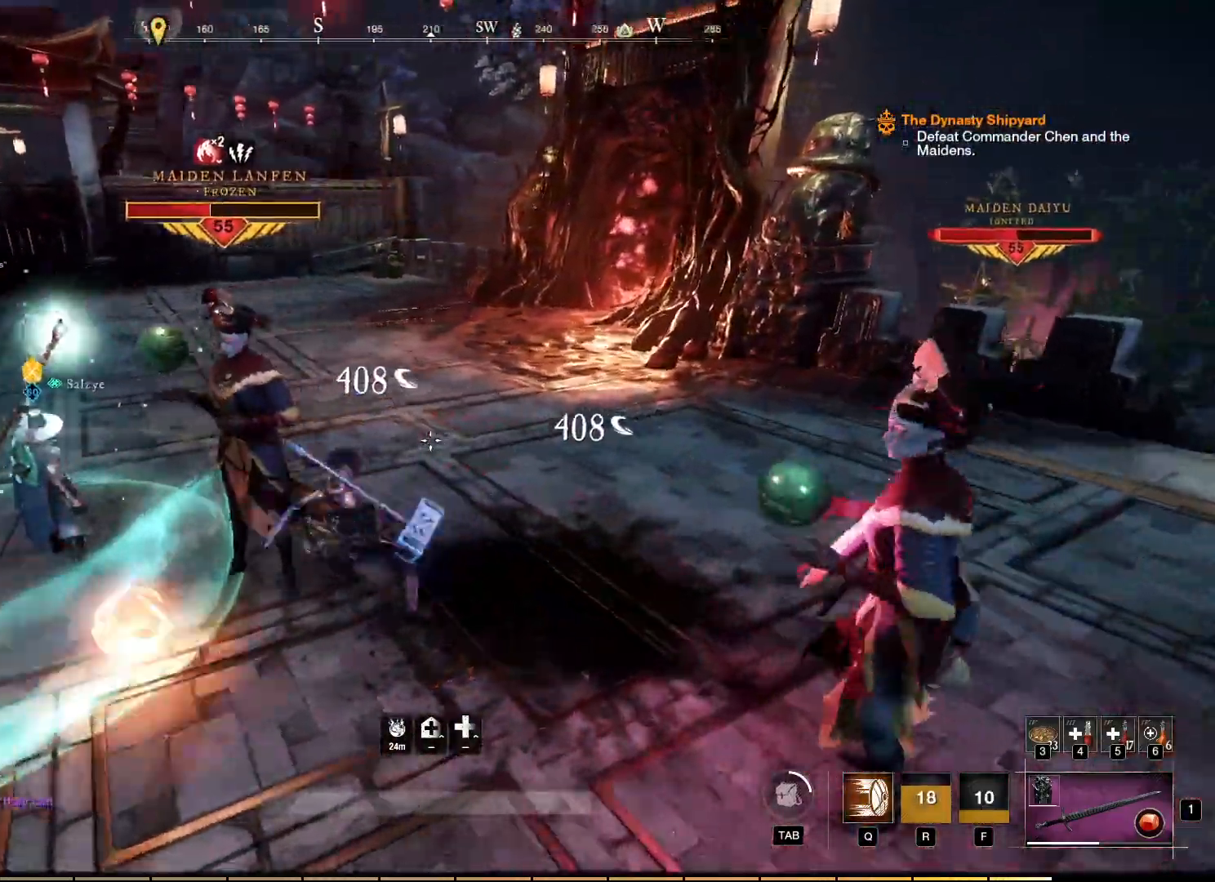
{"keys": ["a"], "mouse": [], "events": [[117, "mouse_right", "up"]]}
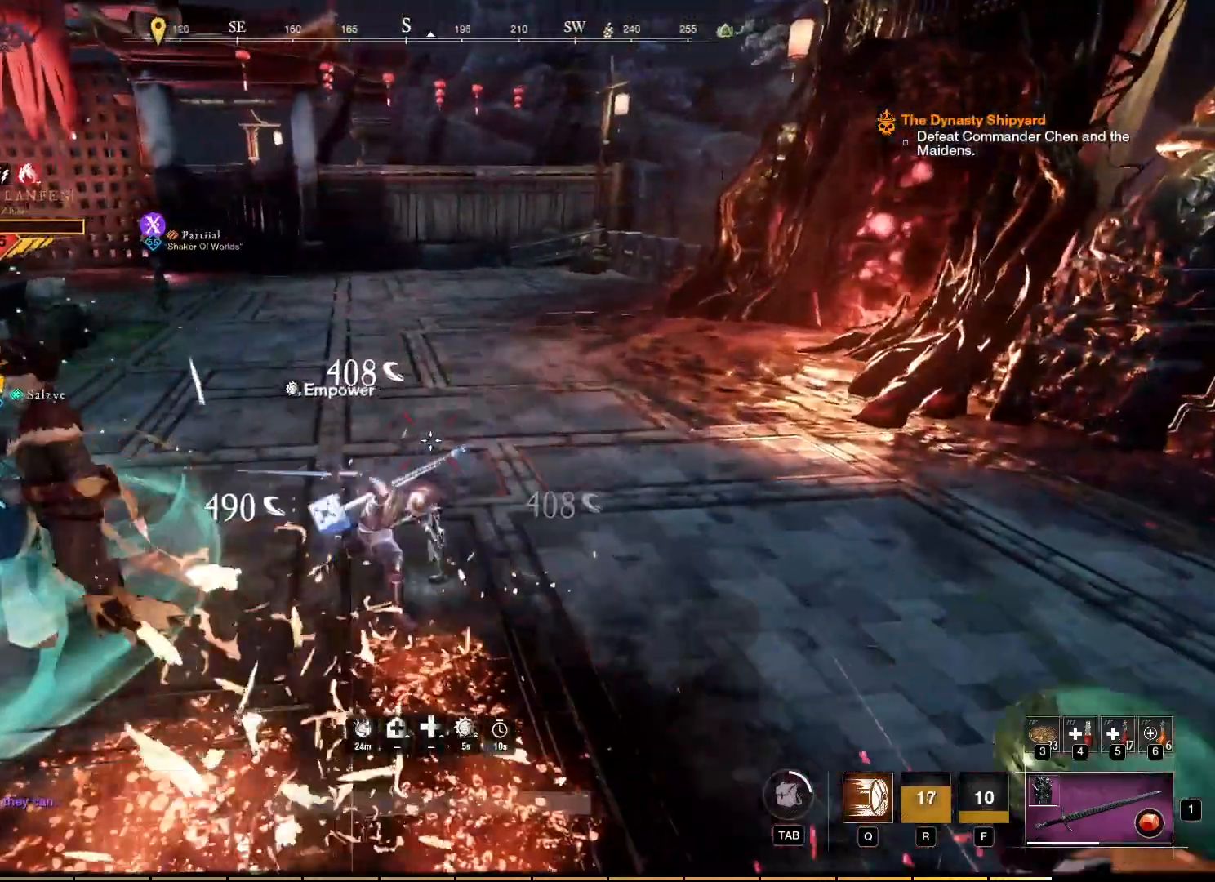
{"keys": ["w"], "mouse": [], "events": [[250, "w", "down"], [383, "a", "up"]]}
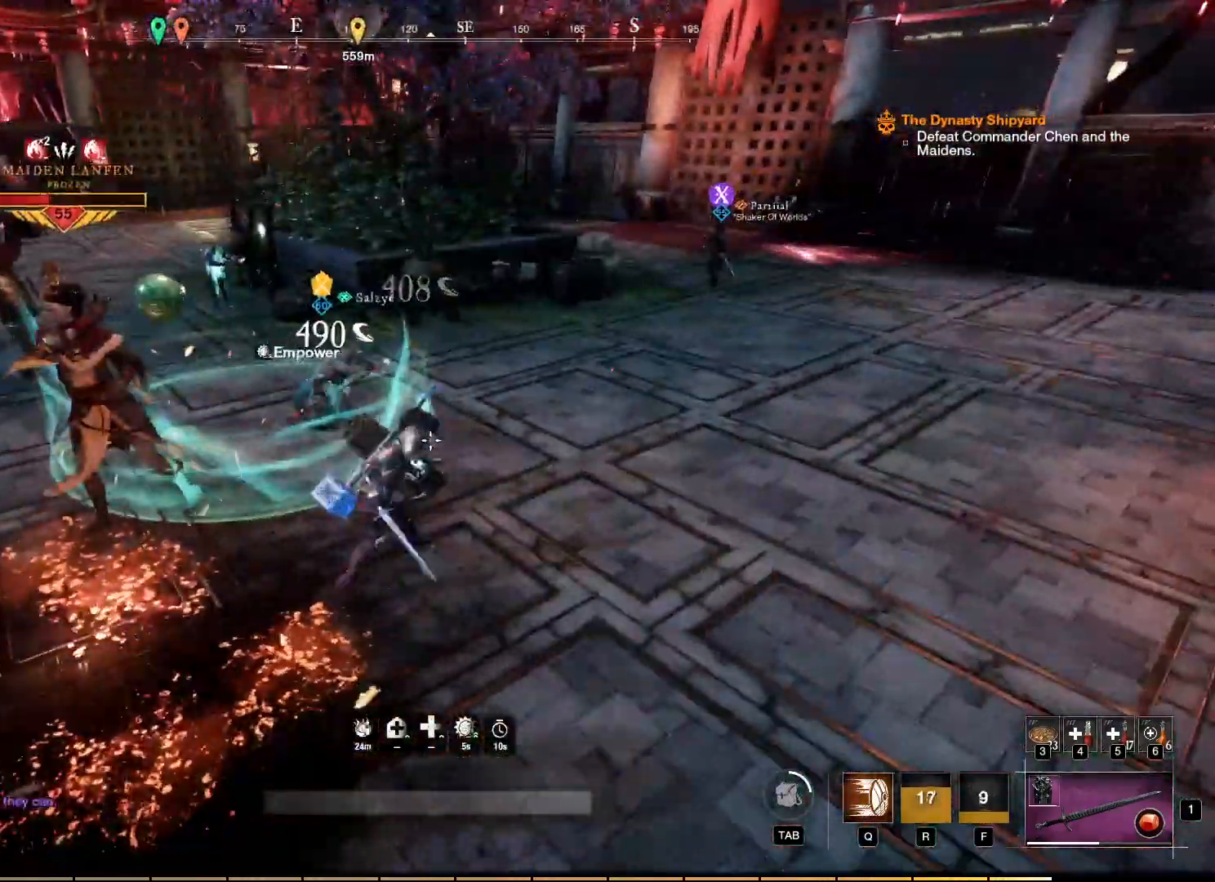
{"keys": ["w"], "mouse": [], "events": [[100, "shift", "down"], [267, "shift", "up"]]}
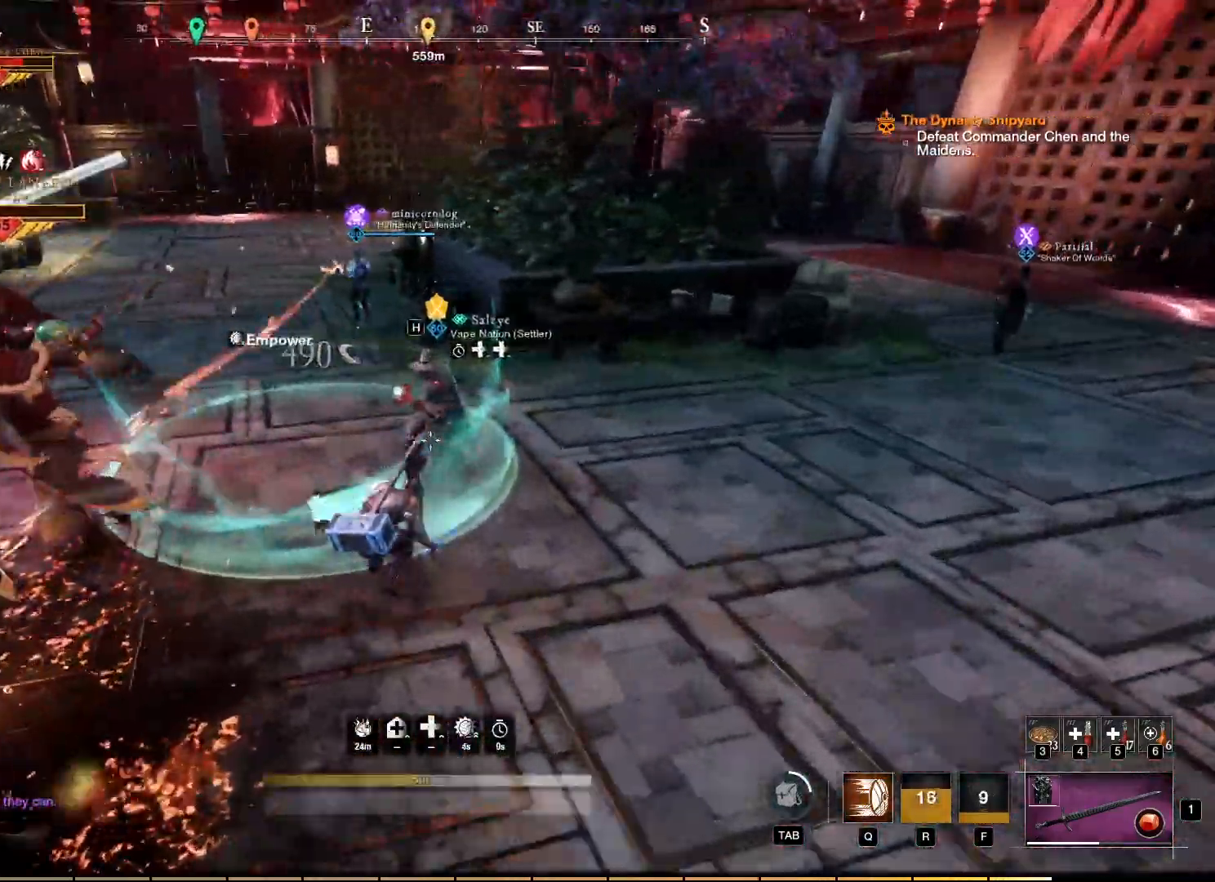
{"keys": ["w"], "mouse": [], "events": []}
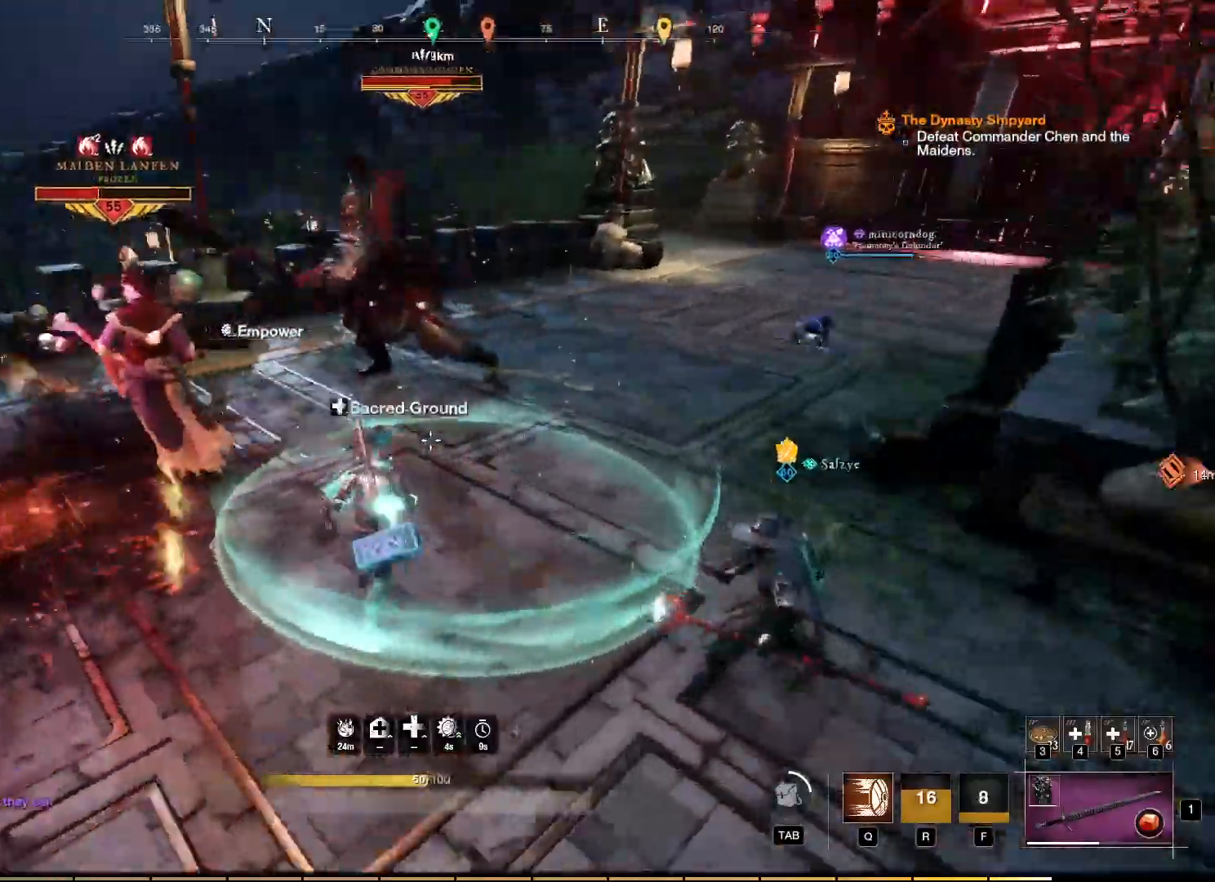
{"keys": ["w"], "mouse": ["right"], "events": [[167, "mouse_right", "down"]]}
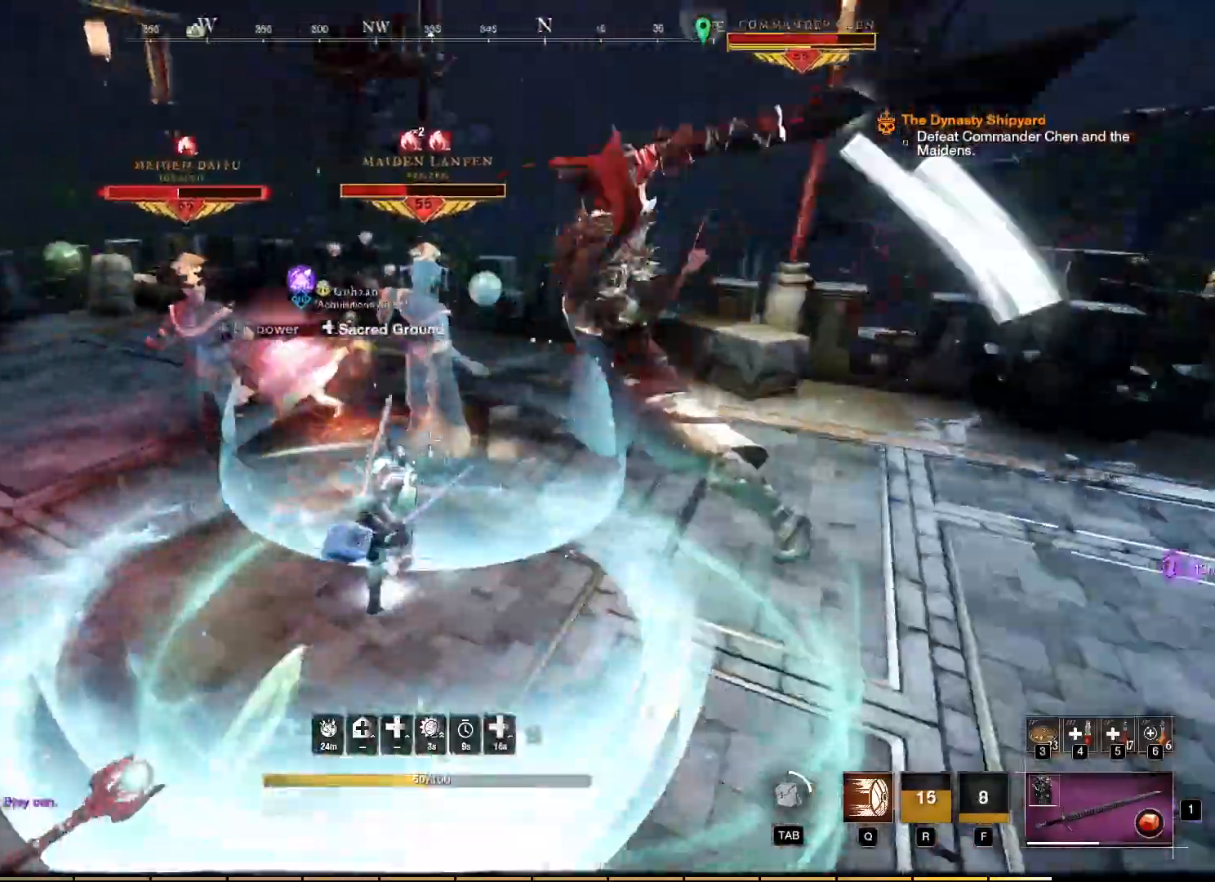
{"keys": ["w"], "mouse": ["right"], "events": [[383, "mouse_left", "down"], [483, "mouse_left", "up"]]}
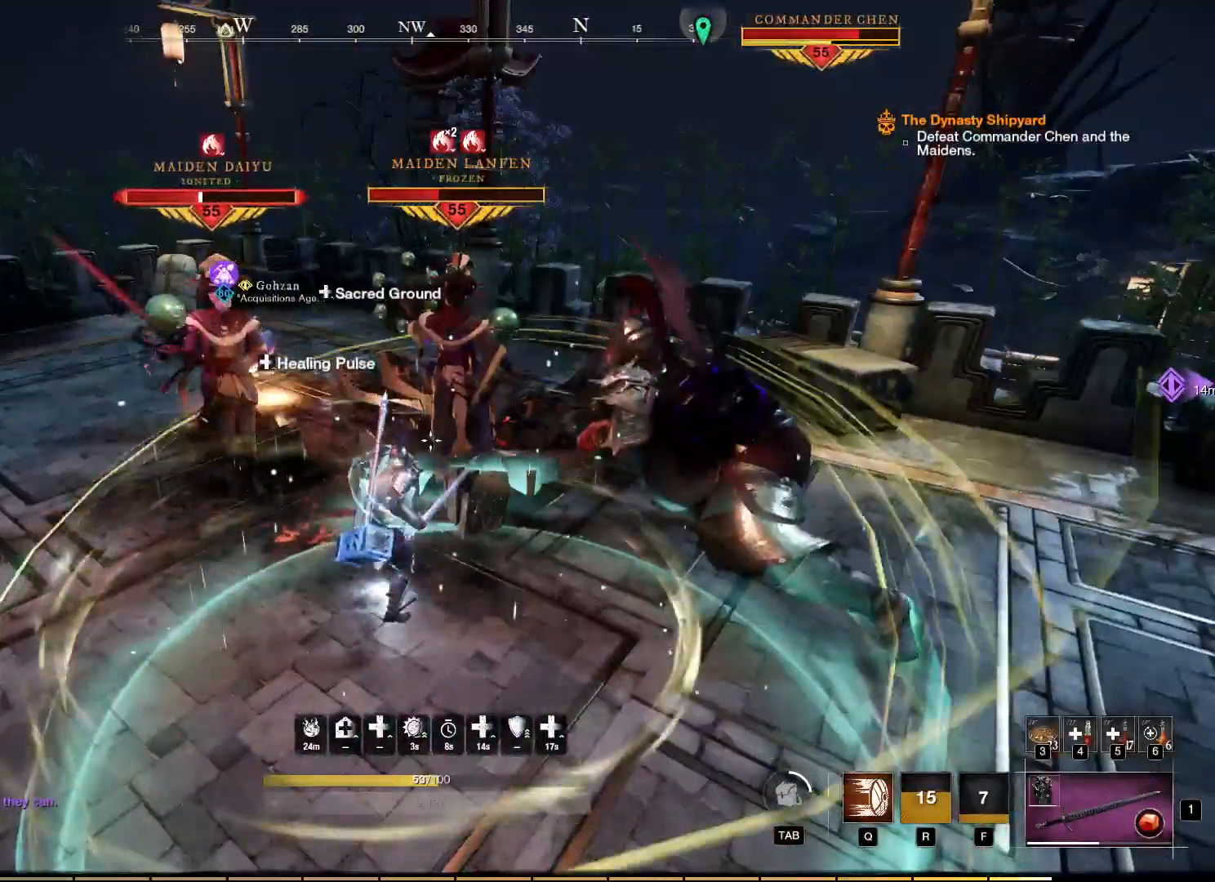
{"keys": [], "mouse": ["left", "right"], "events": [[33, "mouse_left", "down"], [50, "w", "up"], [117, "mouse_left", "up"], [183, "mouse_left", "down"], [267, "mouse_left", "up"], [333, "mouse_left", "down"], [433, "mouse_left", "up"], [483, "mouse_left", "down"]]}
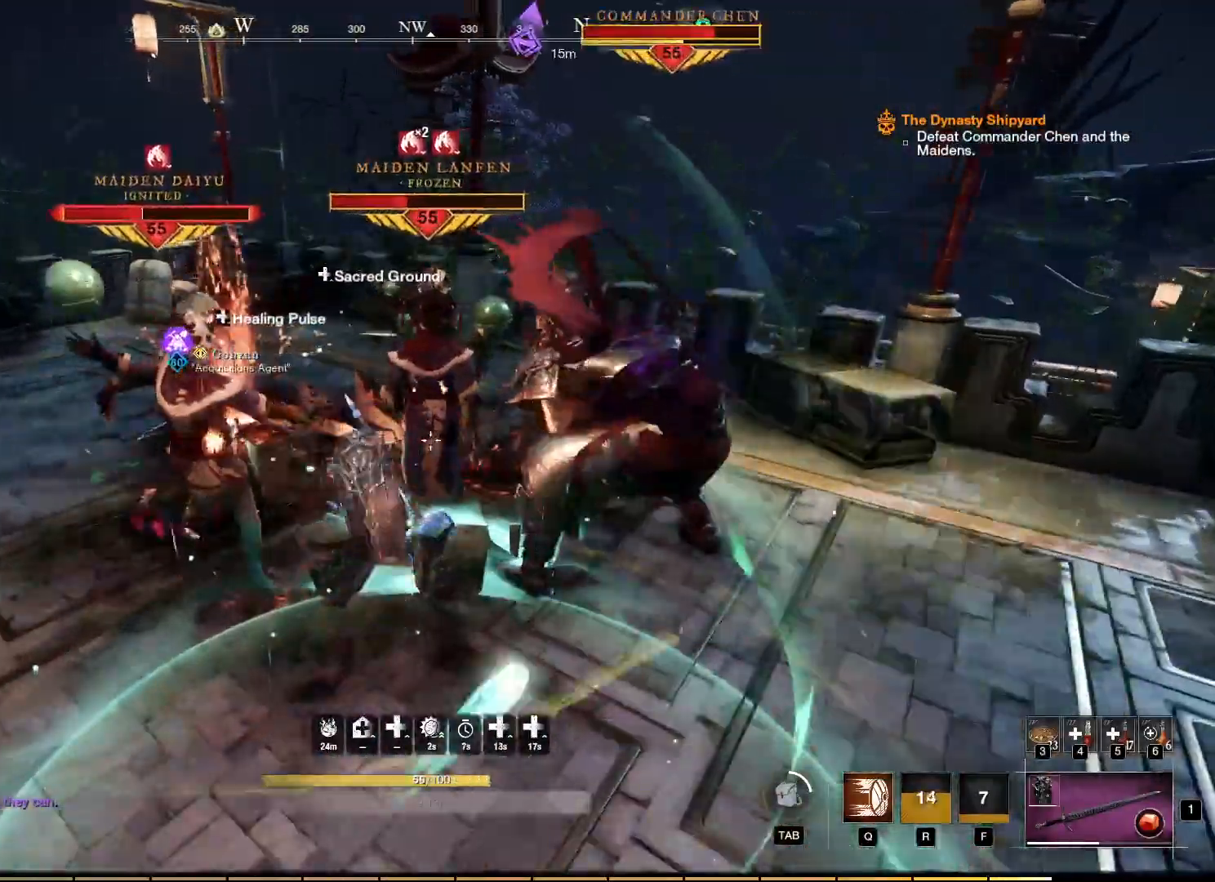
{"keys": [], "mouse": ["left", "right"], "events": [[100, "mouse_left", "up"], [150, "mouse_left", "down"], [417, "mouse_left", "up"], [467, "mouse_left", "down"]]}
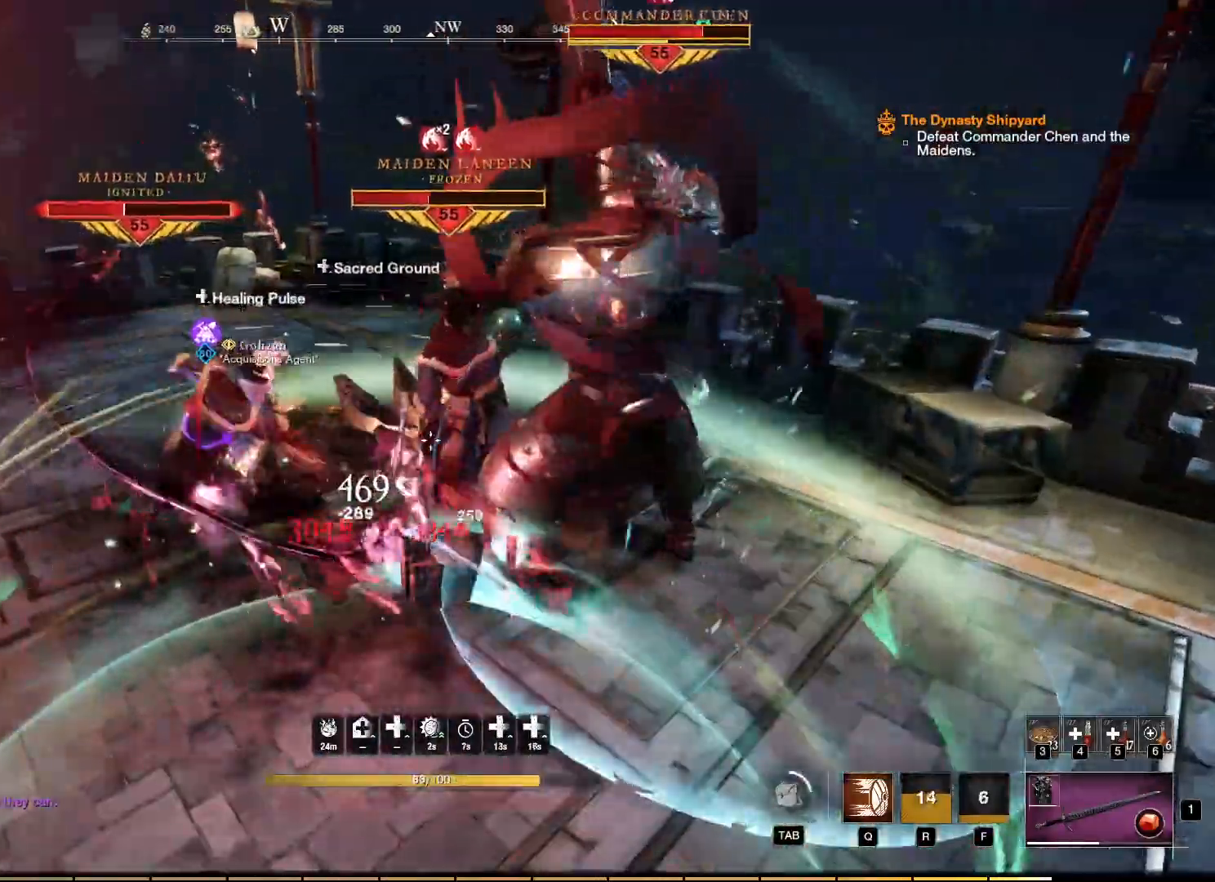
{"keys": [], "mouse": ["left", "right"], "events": [[50, "mouse_left", "up"], [117, "mouse_left", "down"], [200, "mouse_left", "up"], [283, "mouse_left", "down"], [367, "mouse_left", "up"], [450, "mouse_left", "down"]]}
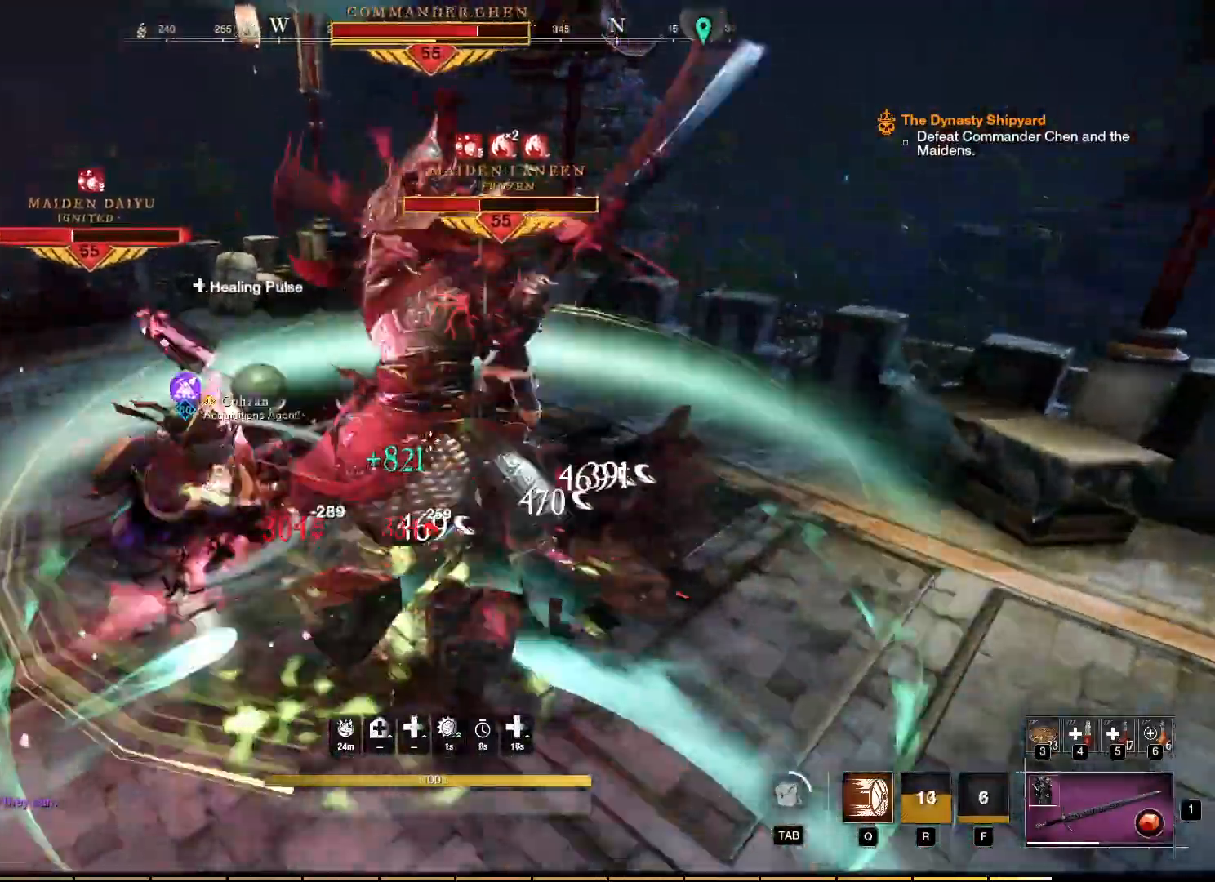
{"keys": [], "mouse": ["right"], "events": [[50, "mouse_left", "up"]]}
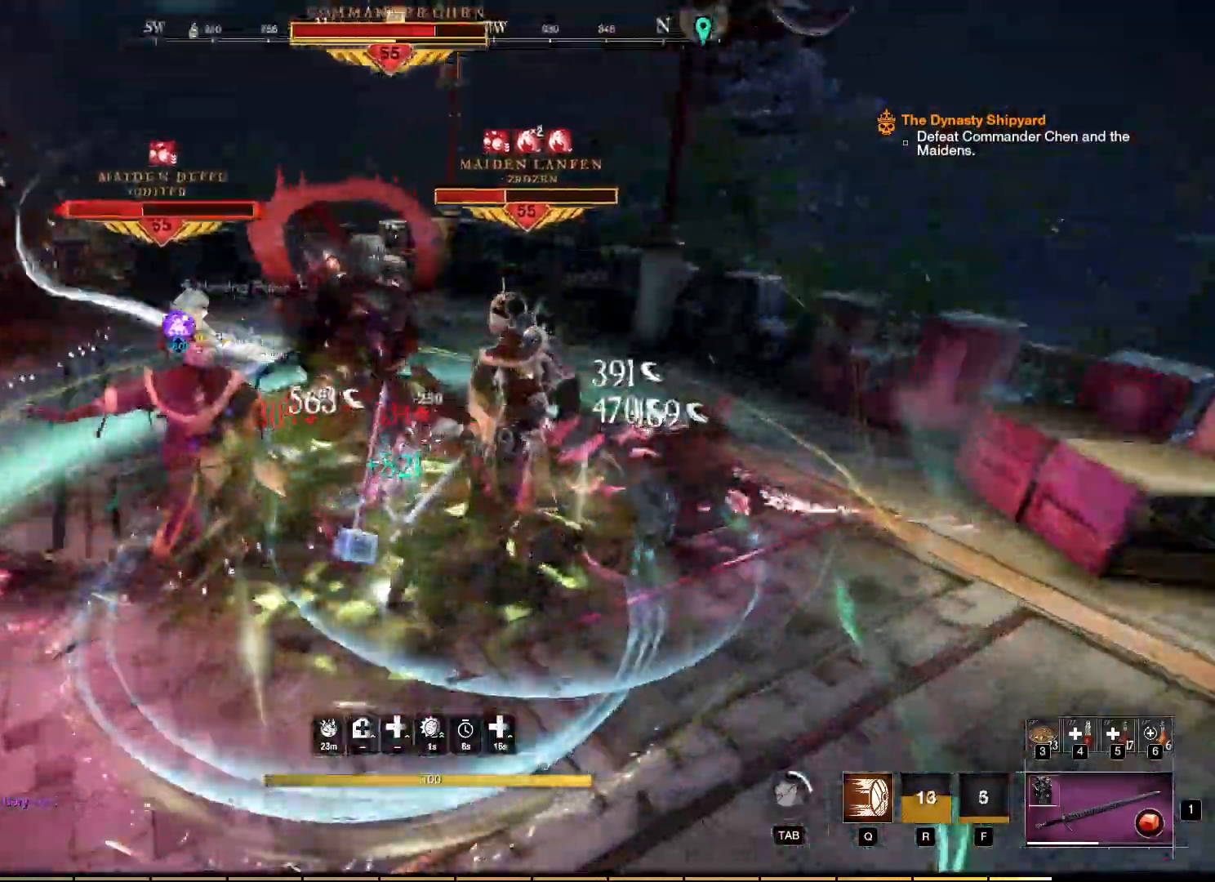
{"keys": [], "mouse": ["right"]}
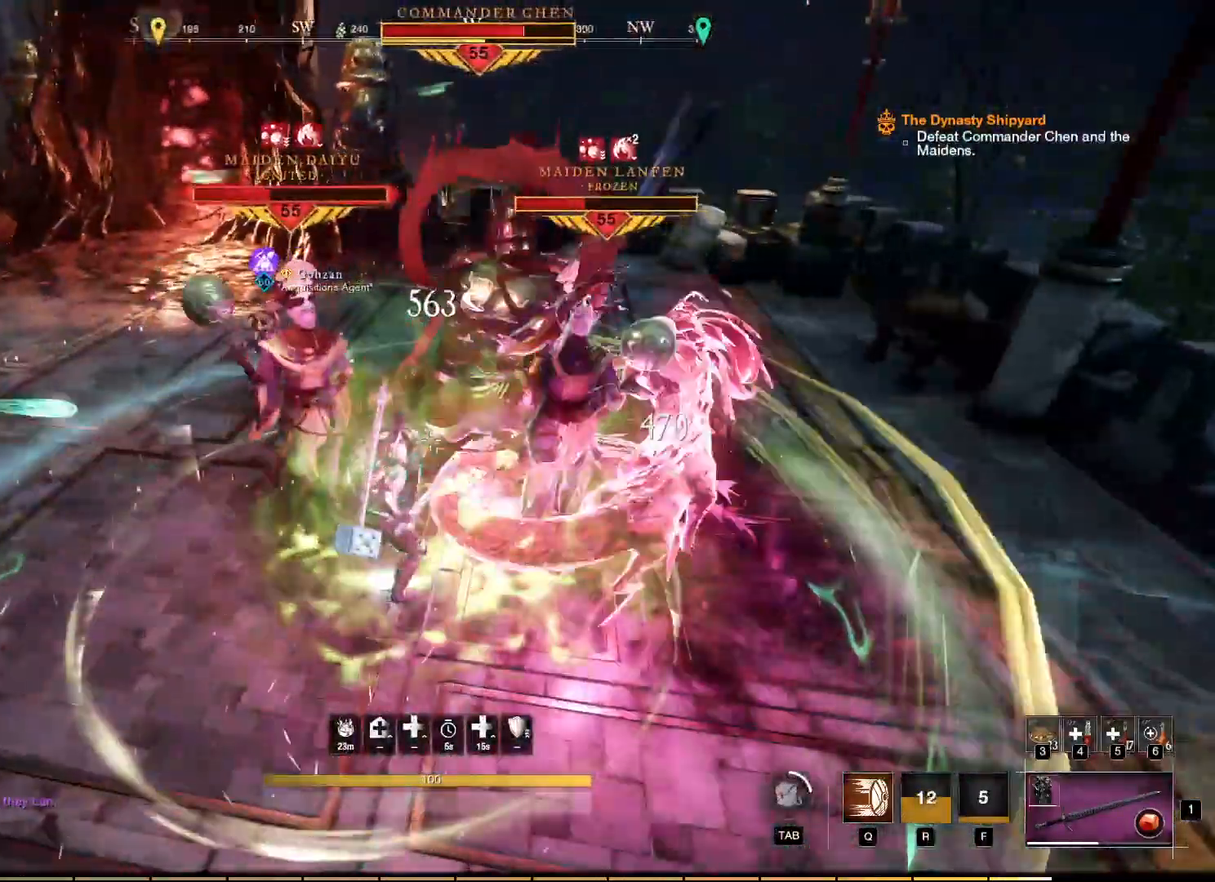
{"keys": ["s"], "mouse": ["right"], "events": [[150, "s", "down"]]}
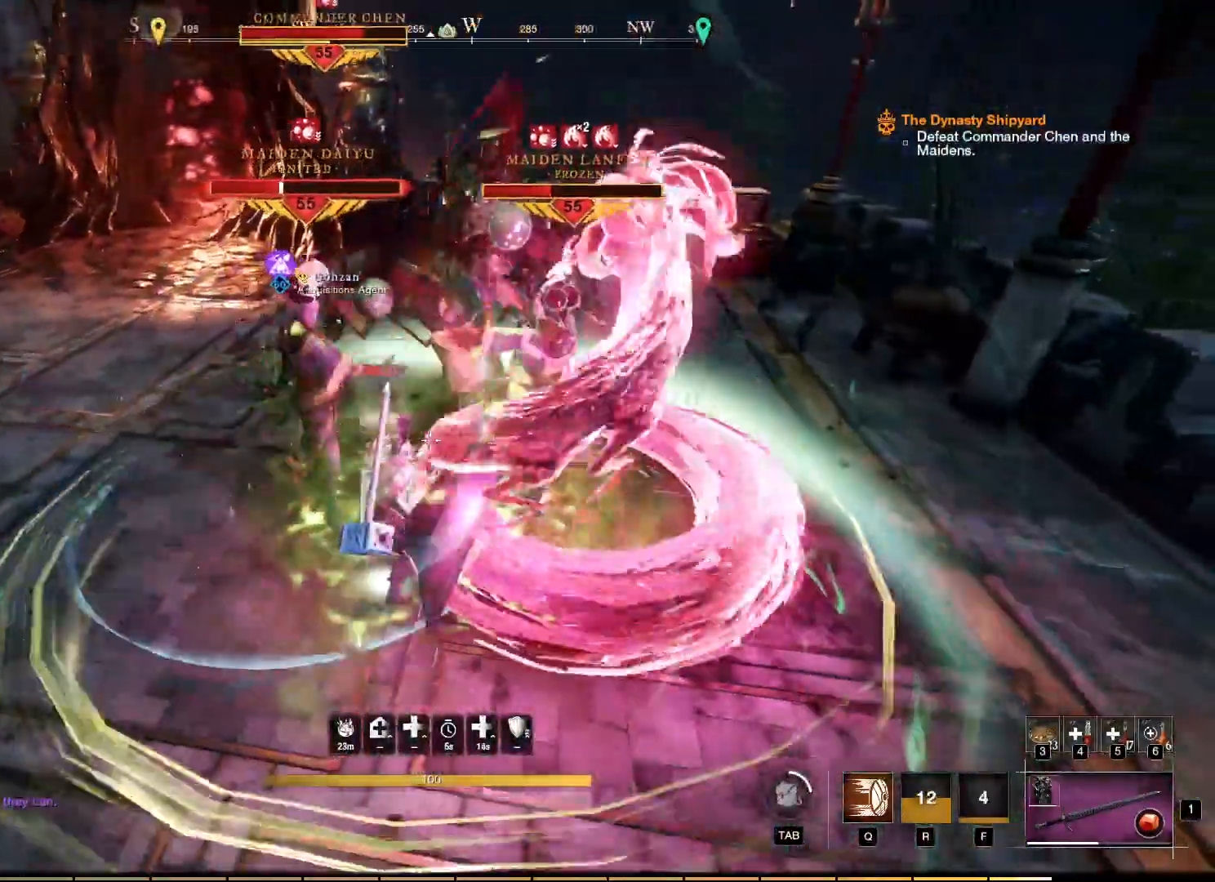
{"keys": [], "mouse": ["right"], "events": [[50, "s", "up"]]}
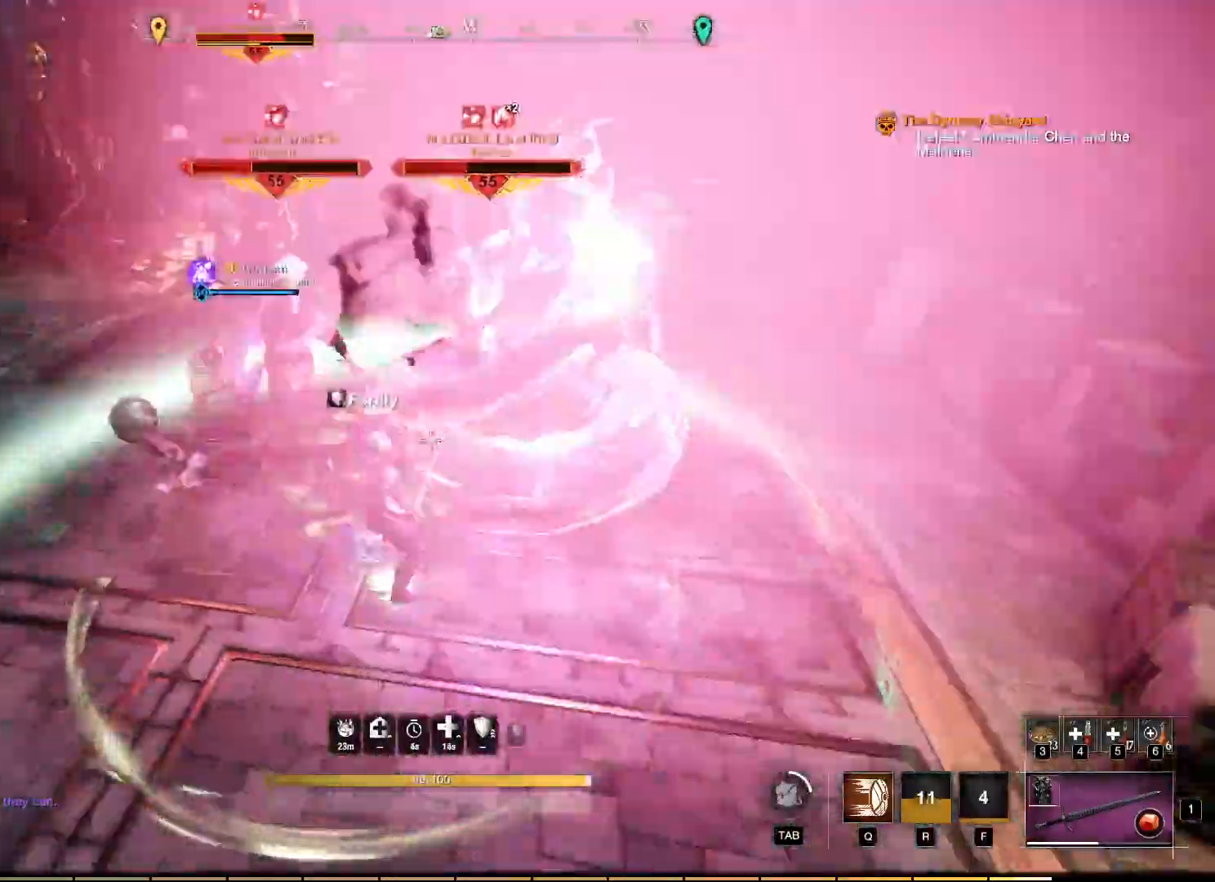
{"keys": ["a"], "mouse": ["right"], "events": [[183, "a", "down"]]}
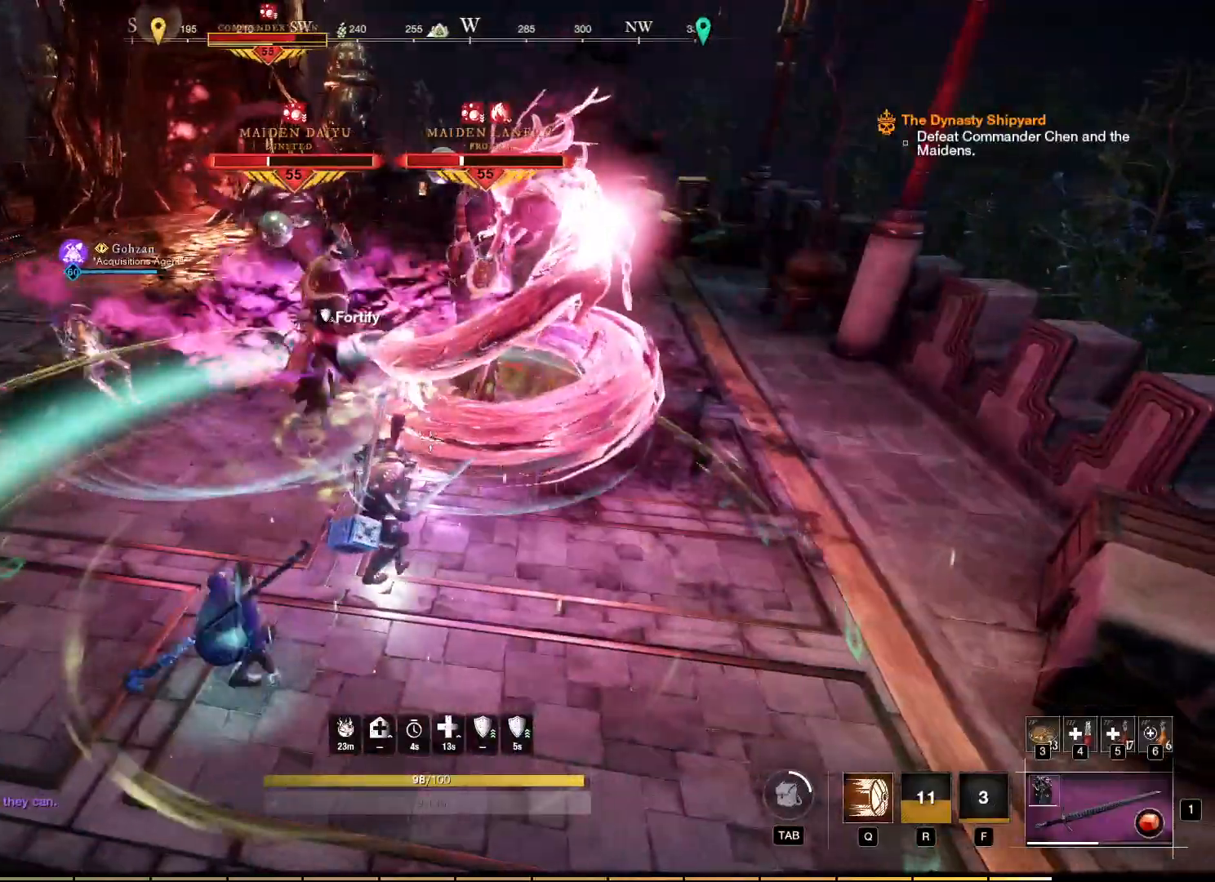
{"keys": ["a", "w"], "mouse": ["right"], "events": [[483, "w", "down"]]}
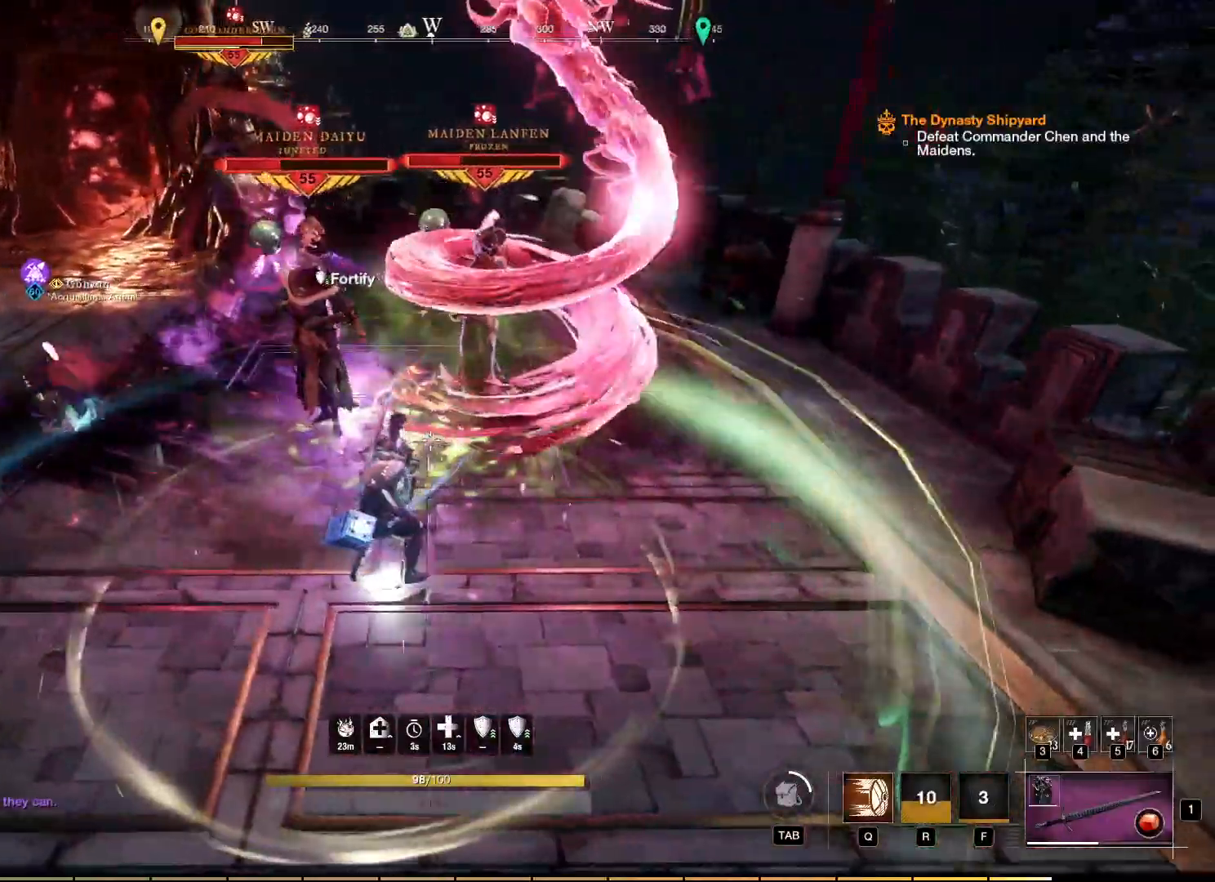
{"keys": ["a", "w"], "mouse": ["right"], "events": []}
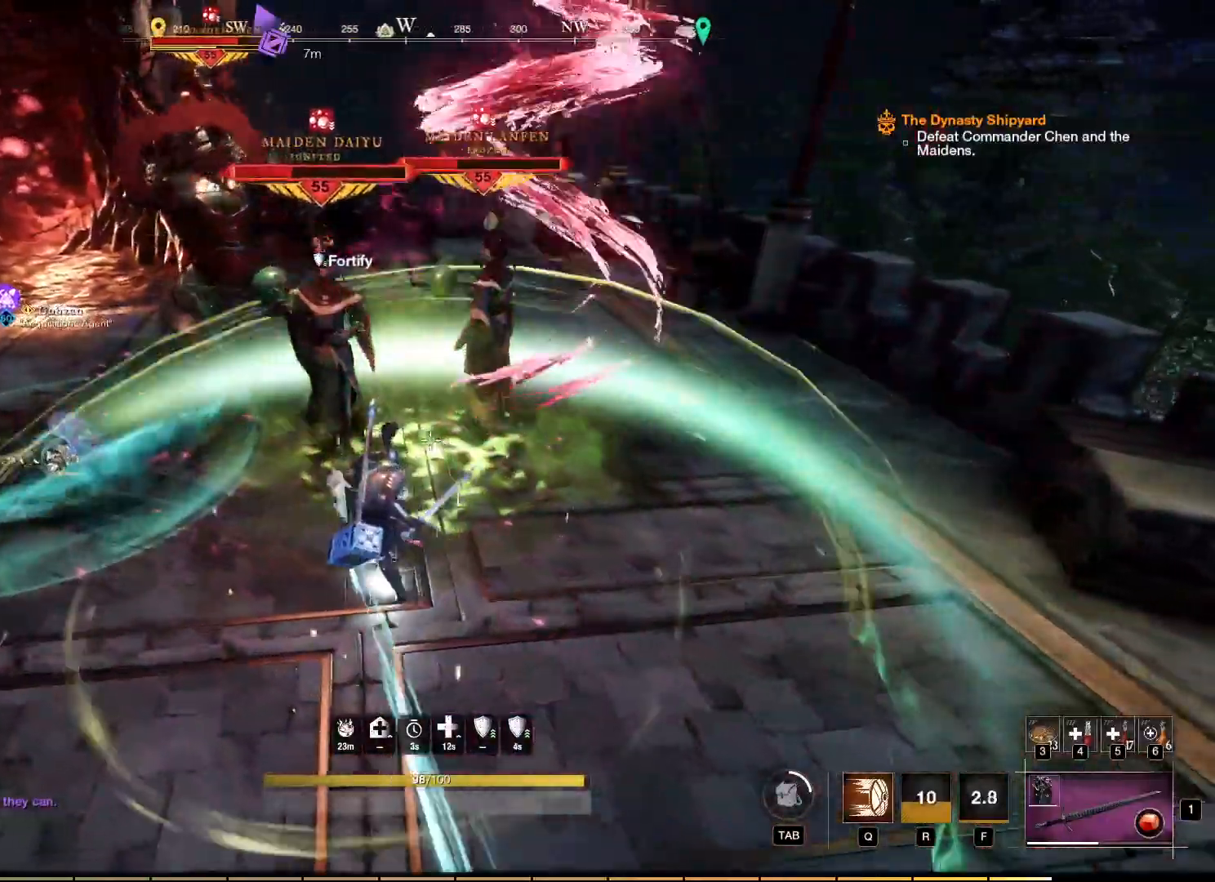
{"keys": ["a", "w"], "mouse": ["right"], "events": []}
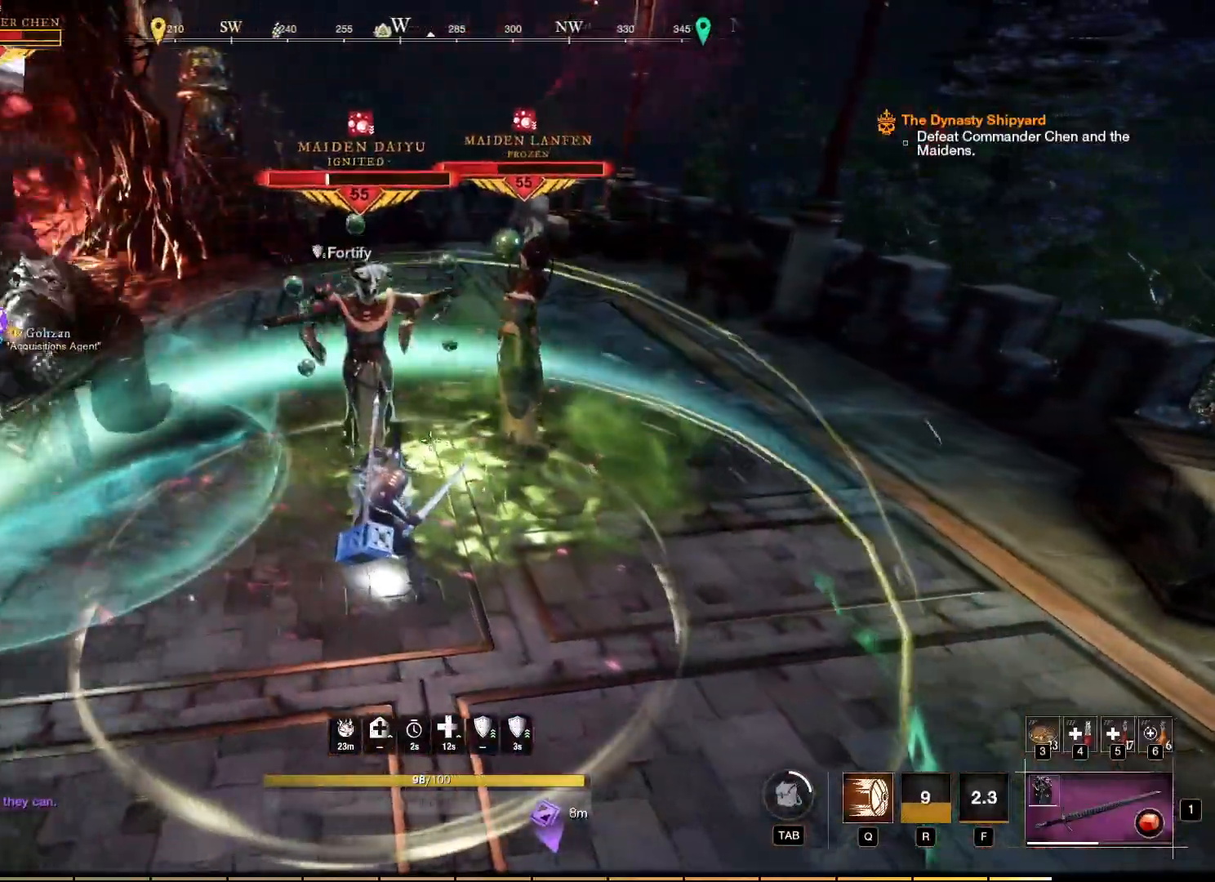
{"keys": [], "mouse": ["right"], "events": [[167, "a", "up"], [300, "w", "up"]]}
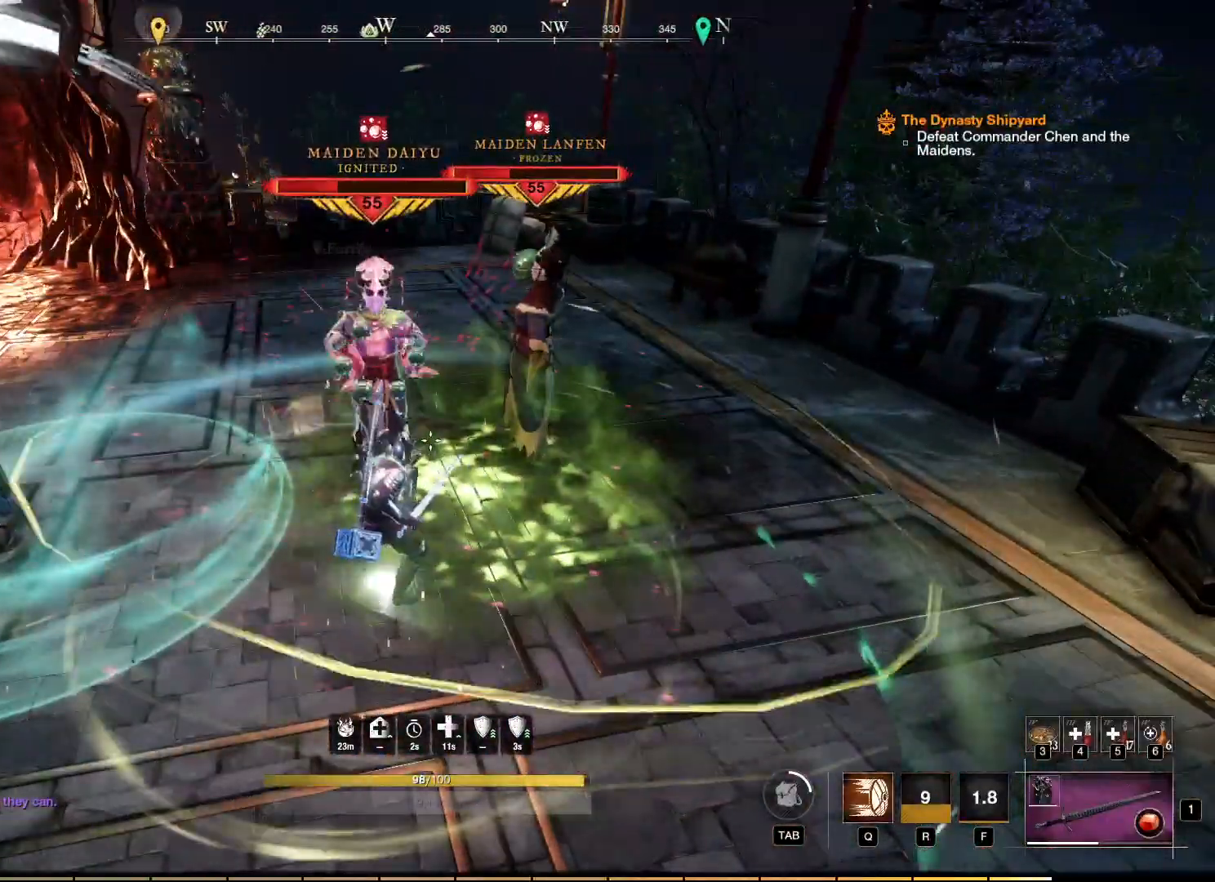
{"keys": [], "mouse": ["right"], "events": [[83, "space", "down"], [167, "space", "up"], [383, "q", "down"], [417, "q", "up"]]}
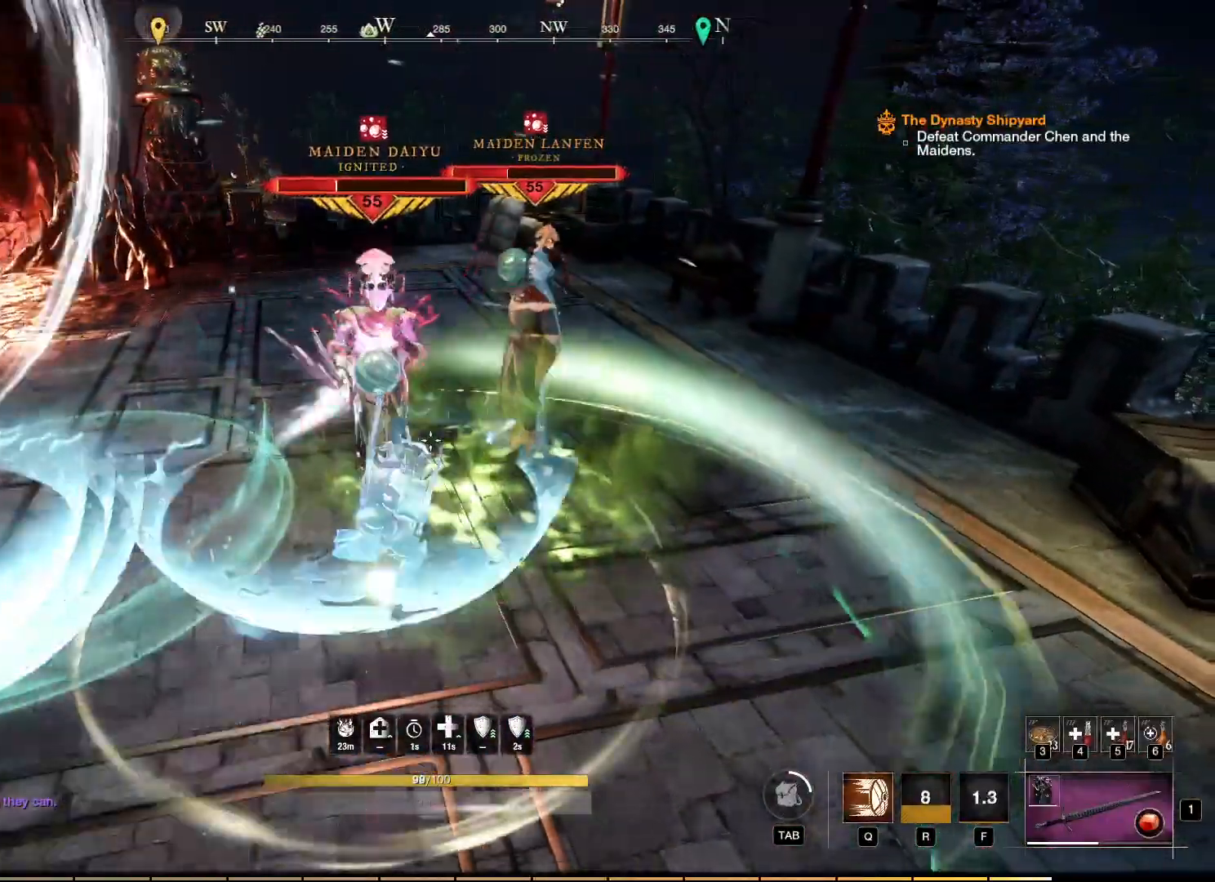
{"keys": [], "mouse": ["right"], "events": []}